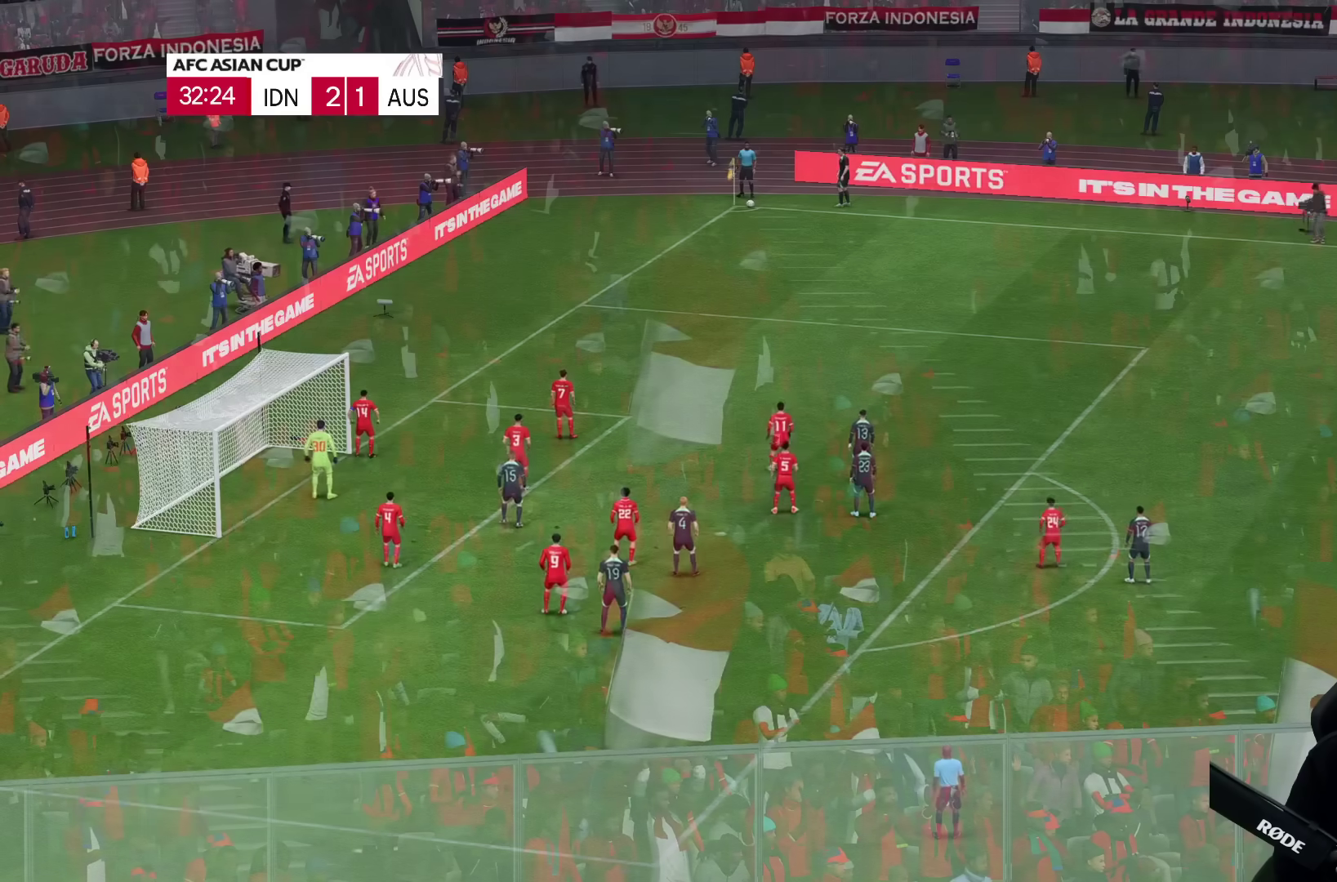
Gameplay with a controller (PlayStation layout); each line is a JSON object with the inputs held at the frame after it. "events" lists button and stick changes between this image and that frame as [ms after this image, input, new state], when the widget could be followed in between. Not read: L3 R3.
{"buttons": [], "left_stick": "center", "right_stick": "center", "events": []}
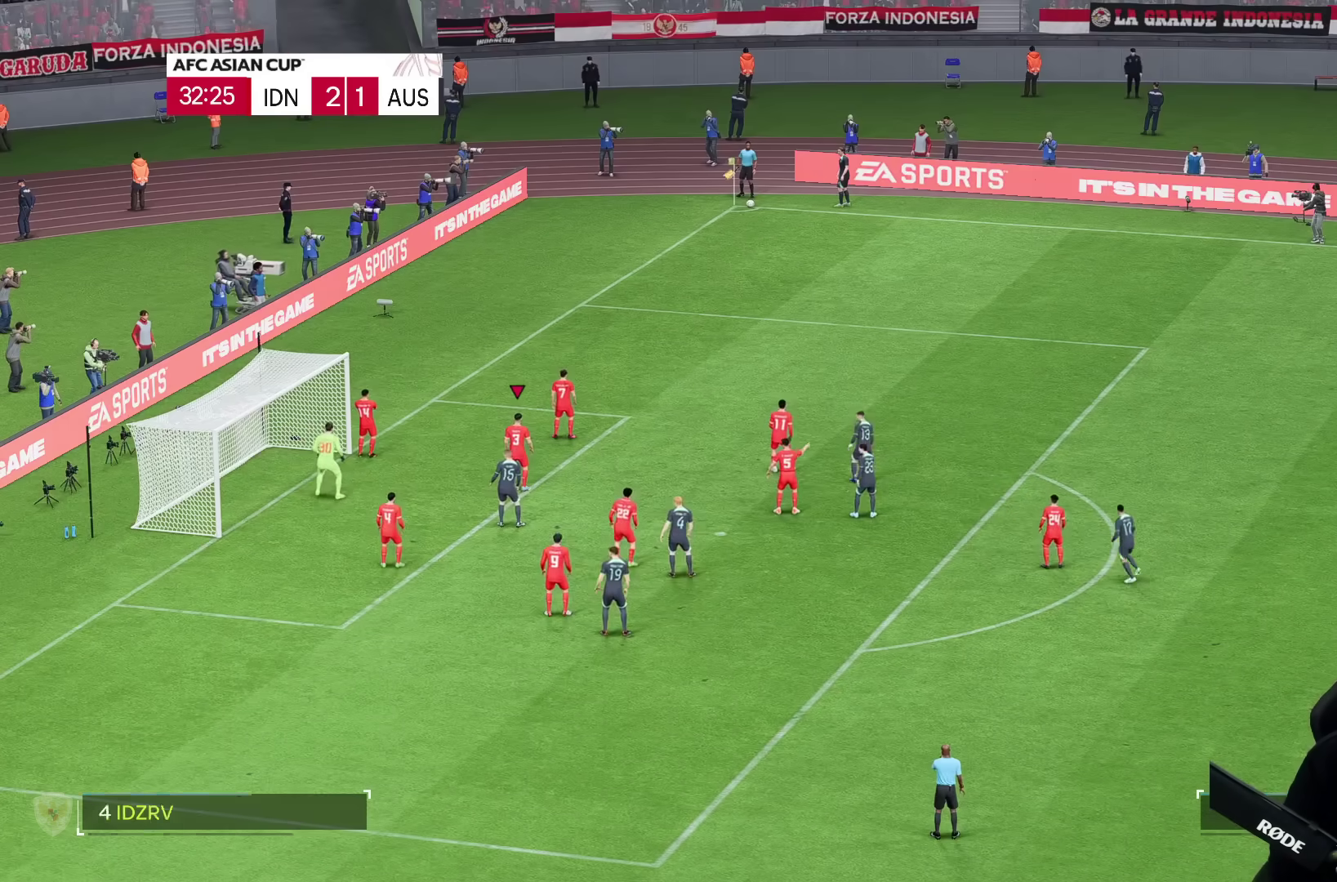
{"buttons": [], "left_stick": "right", "right_stick": "center", "events": [[283, "left_stick", "right"]]}
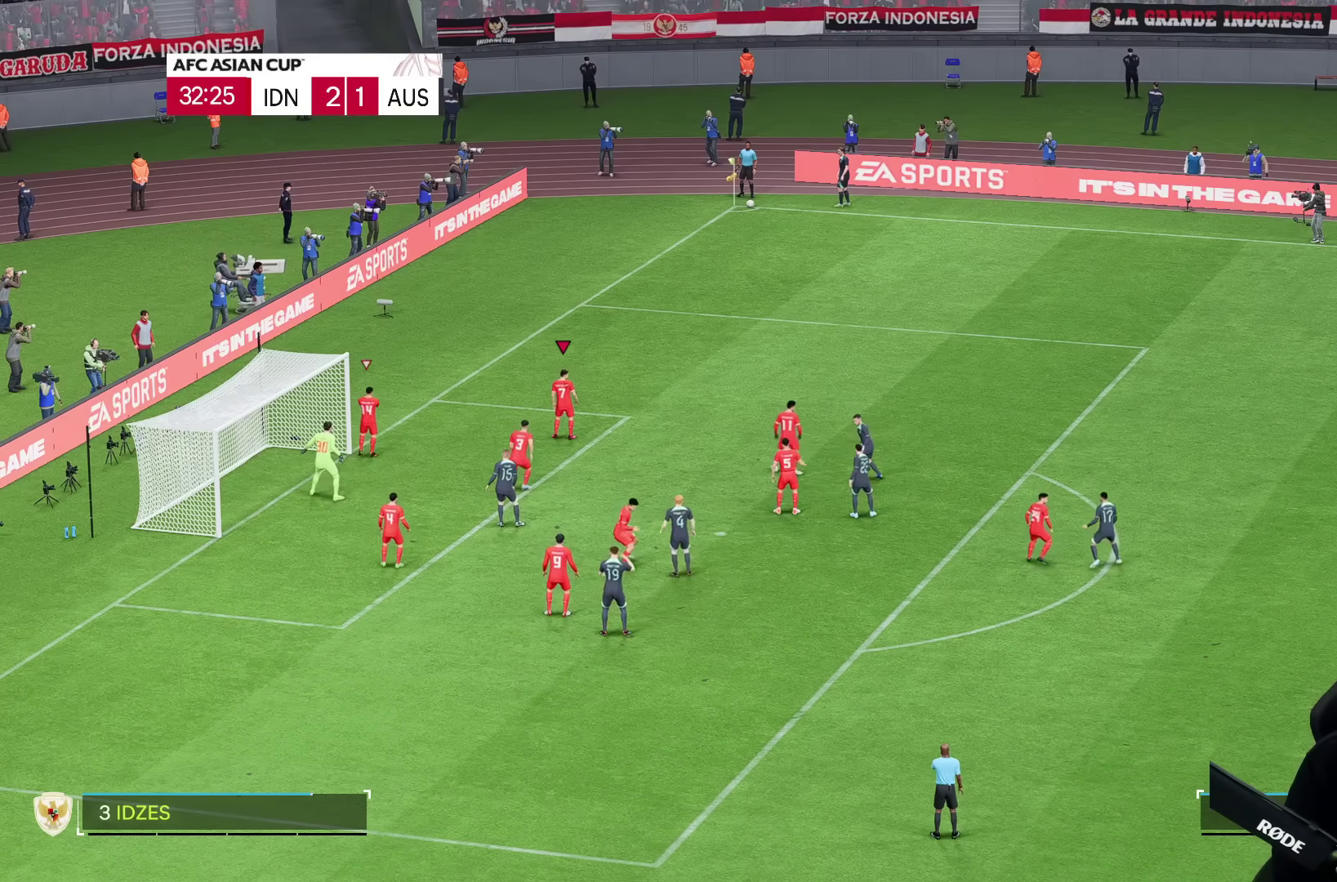
{"buttons": ["L2"], "left_stick": "right", "right_stick": "center", "events": [[400, "L2", "down"]]}
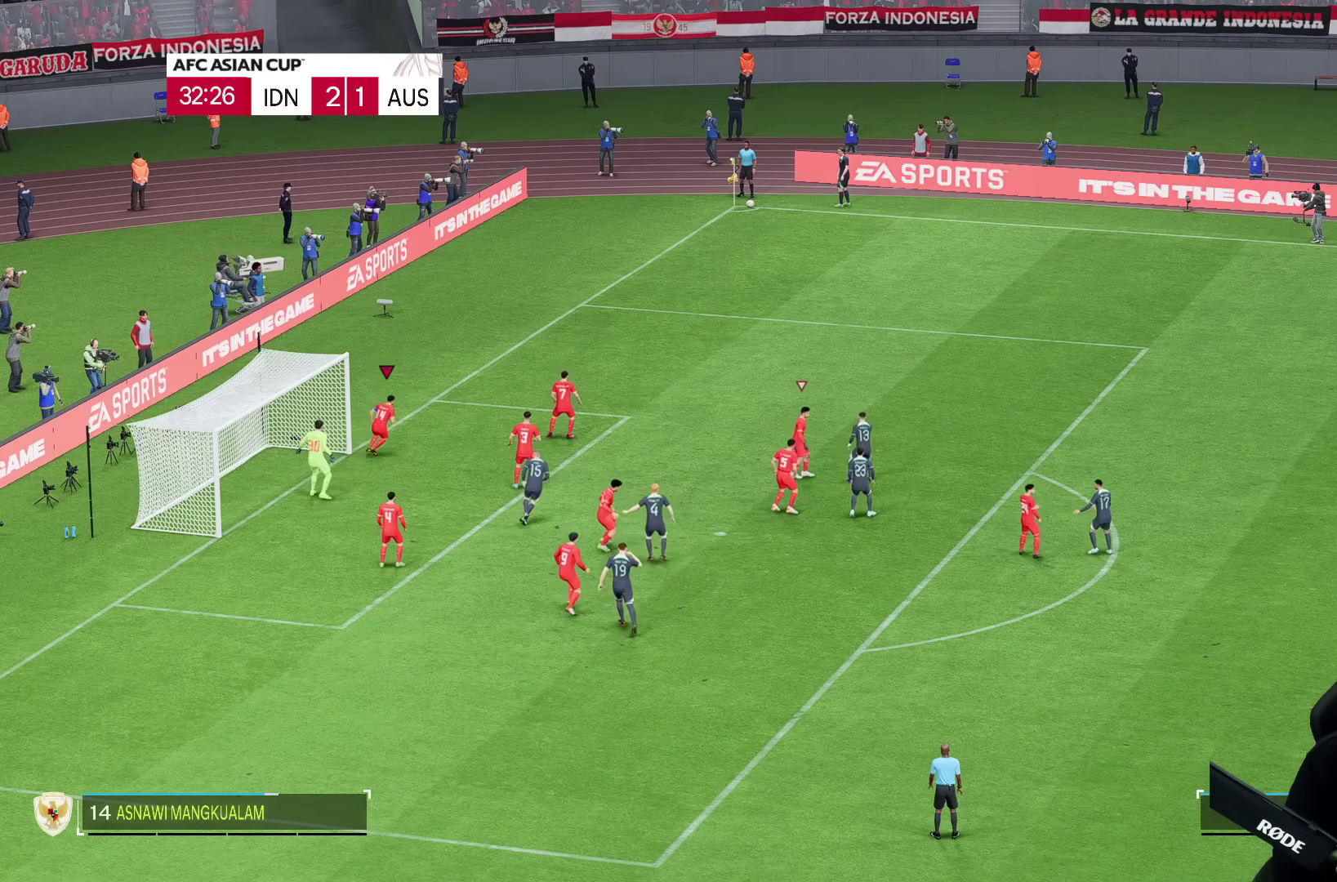
{"buttons": ["L2"], "left_stick": "right", "right_stick": "center", "events": []}
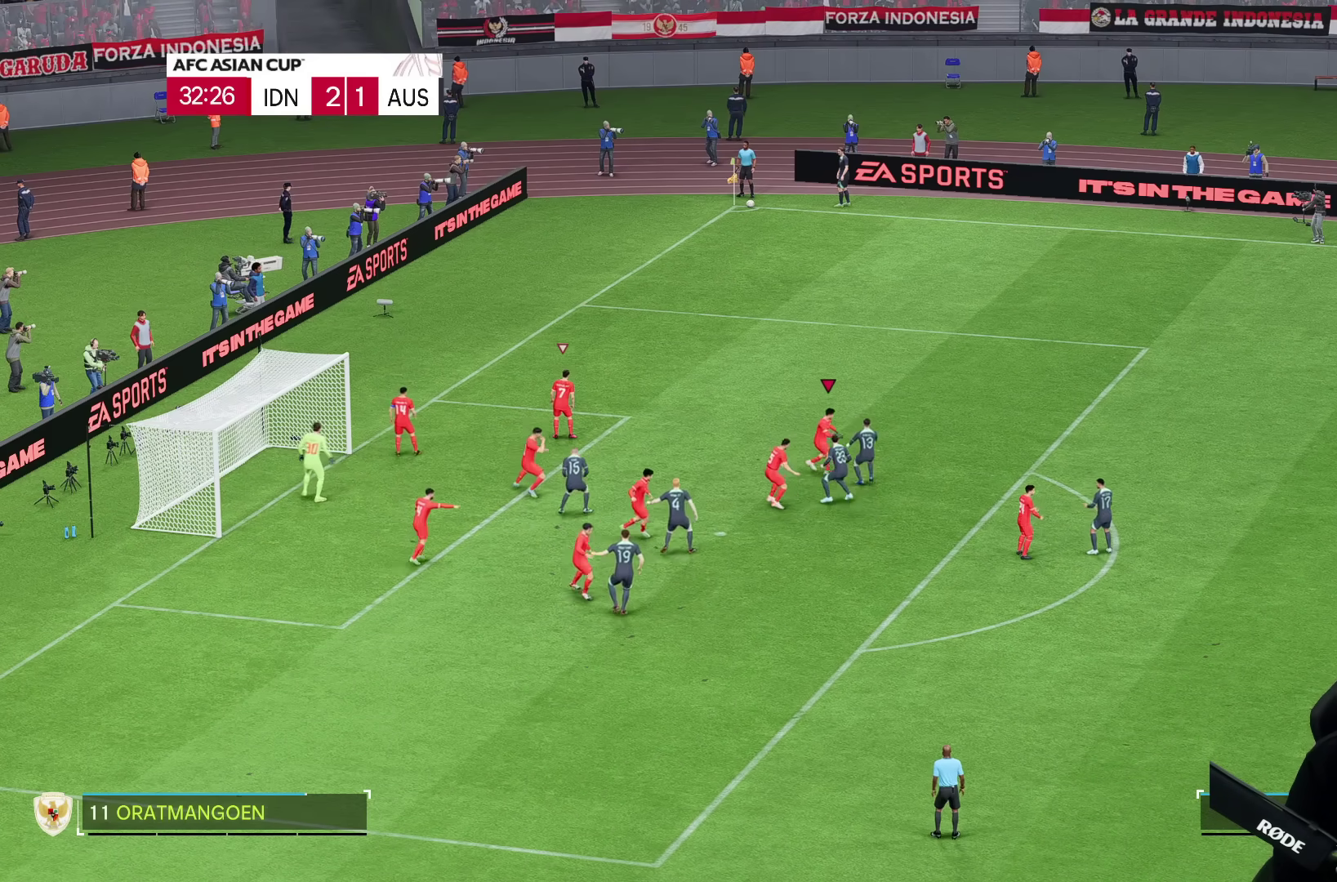
{"buttons": ["L2"], "left_stick": "down", "right_stick": "center", "events": [[233, "left_stick", "down"]]}
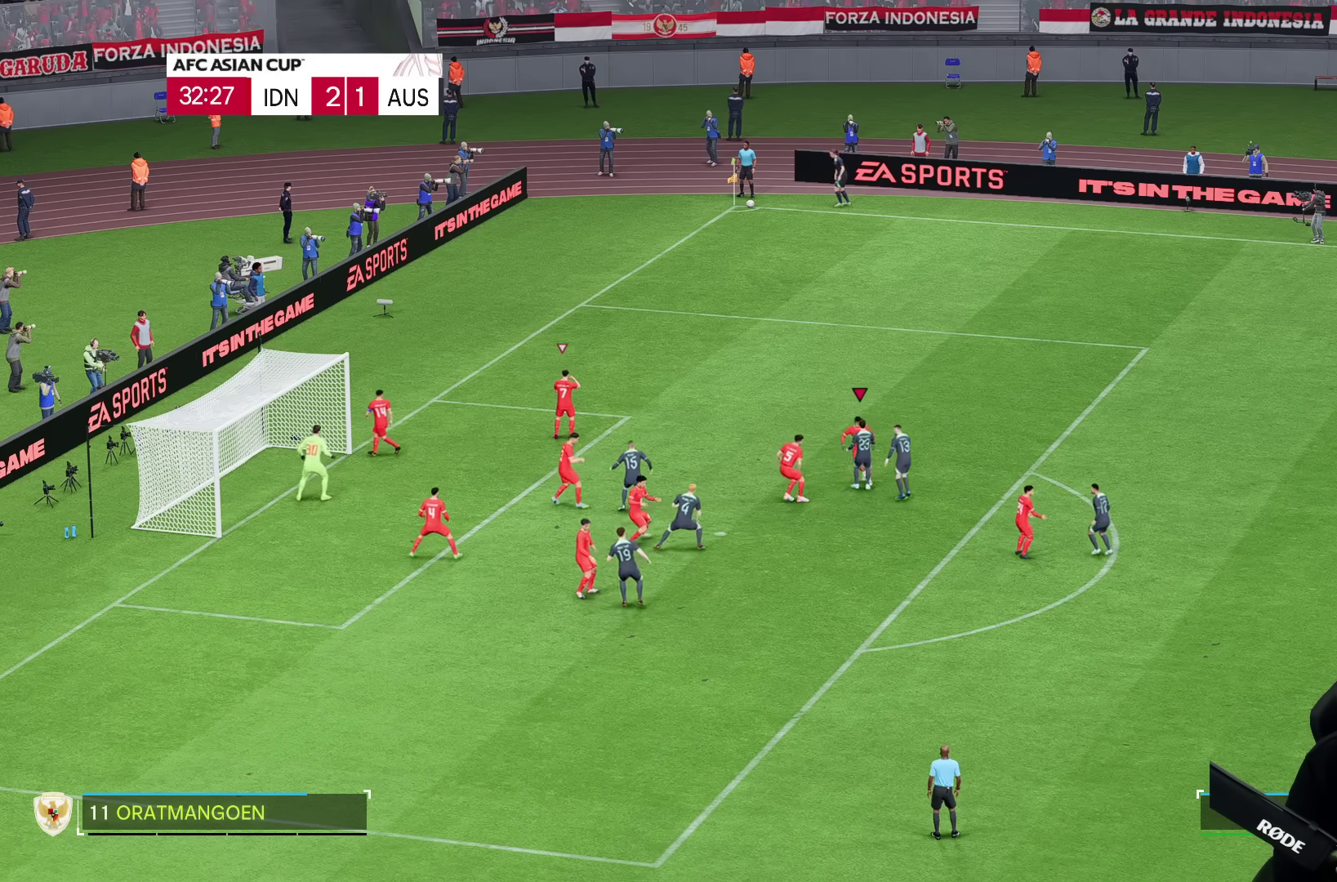
{"buttons": ["L2"], "left_stick": "right", "right_stick": "center", "events": [[283, "left_stick", "right"]]}
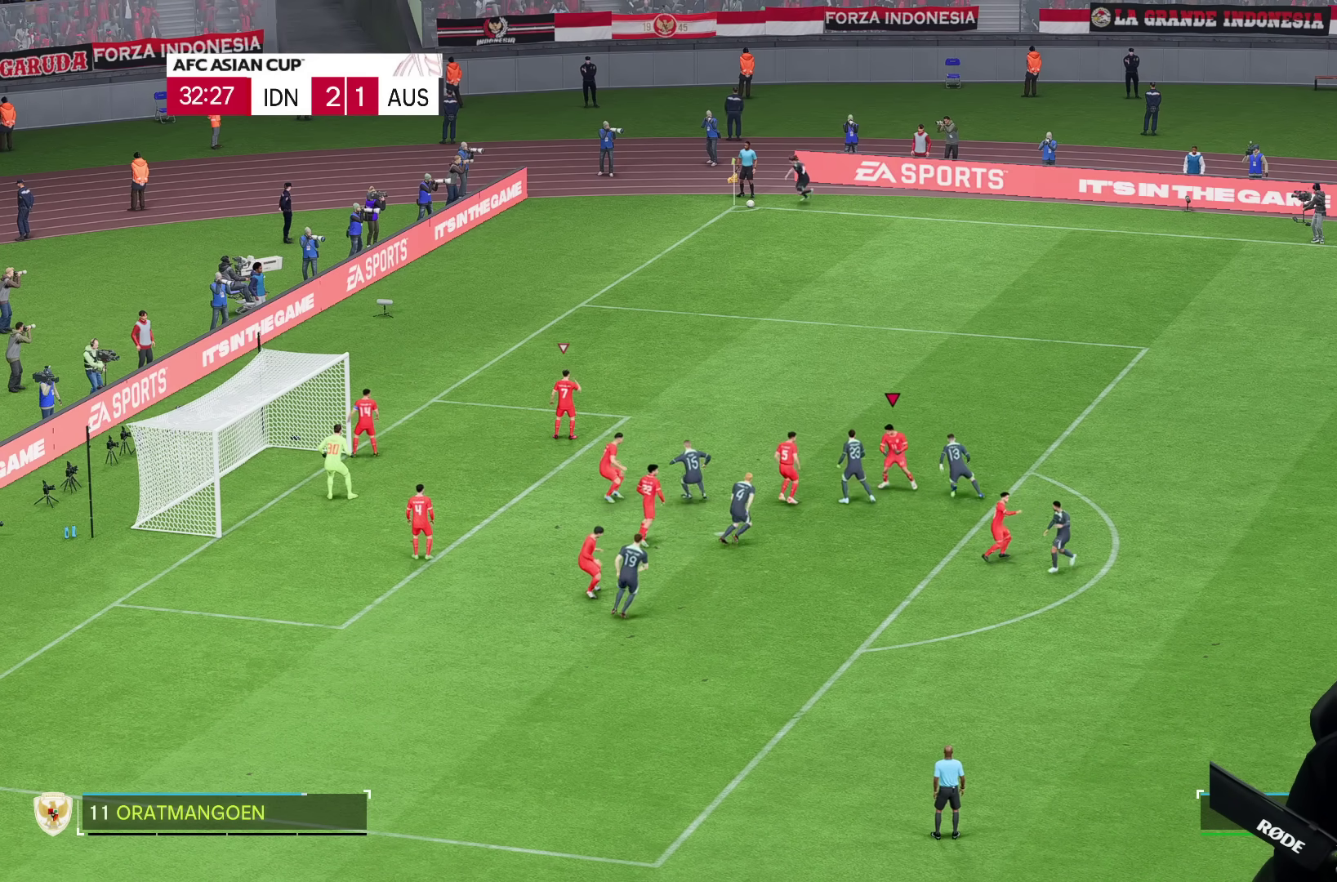
{"buttons": [], "left_stick": "center", "right_stick": "center", "events": [[117, "left_stick", "left"], [350, "L2", "up"], [467, "left_stick", "center"]]}